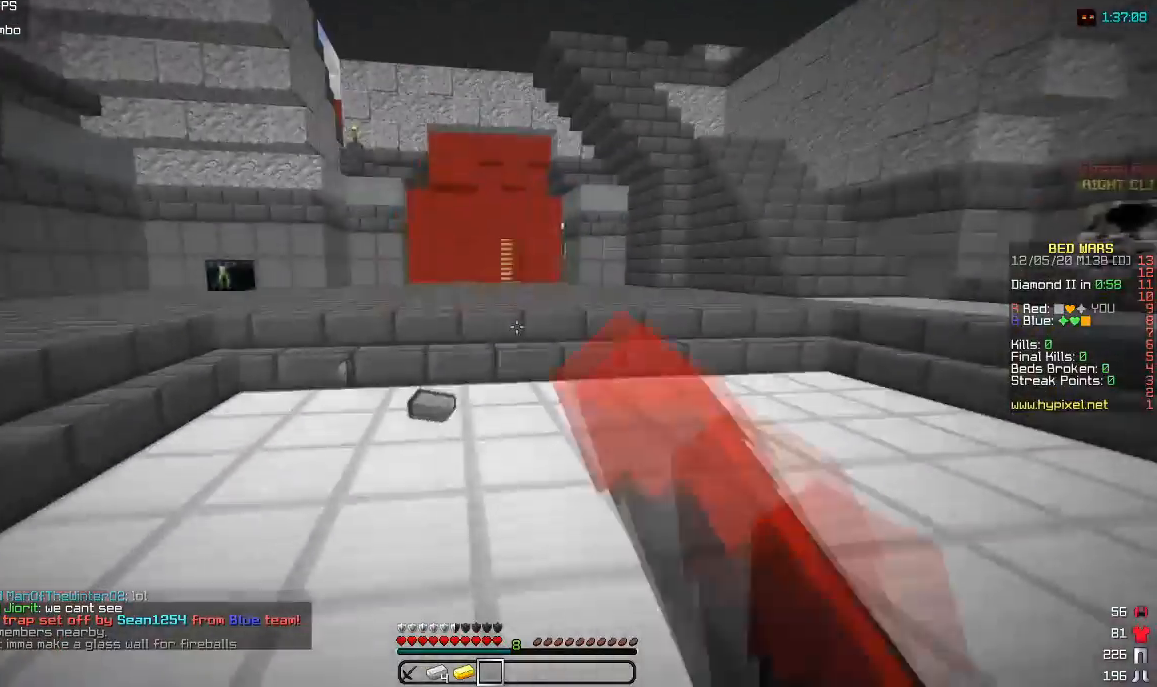
Gameplay with keyboard and mouse; each line is a JSON object with the keys and mouse buttons held at the frame after it. "events" lists presses ("down") and releases ("up") of "a", "d", "s", "w", "mouse_left" and "mouse_right" between this image and that frame as [ms after this image, input, new state], when the widget could be followed in between. "mouse_left", "mouse_right" = the "left", "right" buttons of the "mouse" list. No other keys are recorded. Fast repeated clicks can show as one long hold. Mouse movement is not recorded.
{"keys": ["w"], "mouse": ["left"], "events": [[83, "mouse_left", "up"], [183, "mouse_left", "down"], [300, "mouse_left", "up"], [400, "mouse_left", "down"]]}
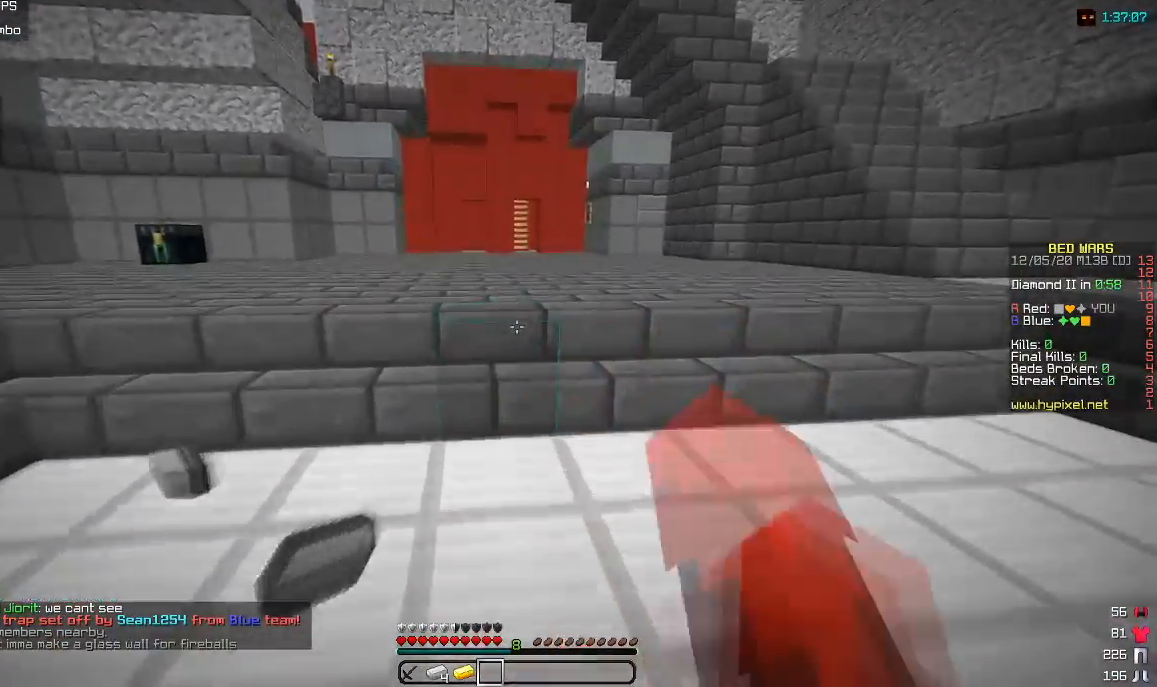
{"keys": ["d", "w"], "mouse": [], "events": [[67, "mouse_left", "up"], [117, "a", "down"], [150, "mouse_left", "down"], [283, "mouse_left", "up"], [417, "a", "up"], [467, "d", "down"]]}
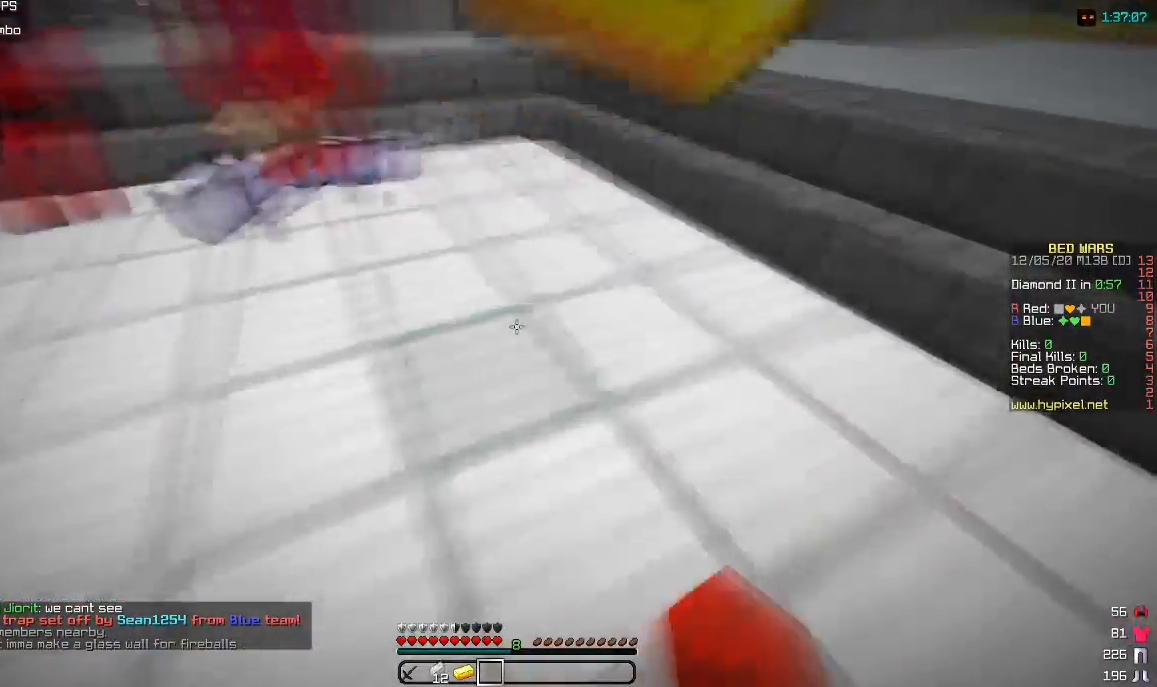
{"keys": ["w"], "mouse": [], "events": [[400, "d", "up"]]}
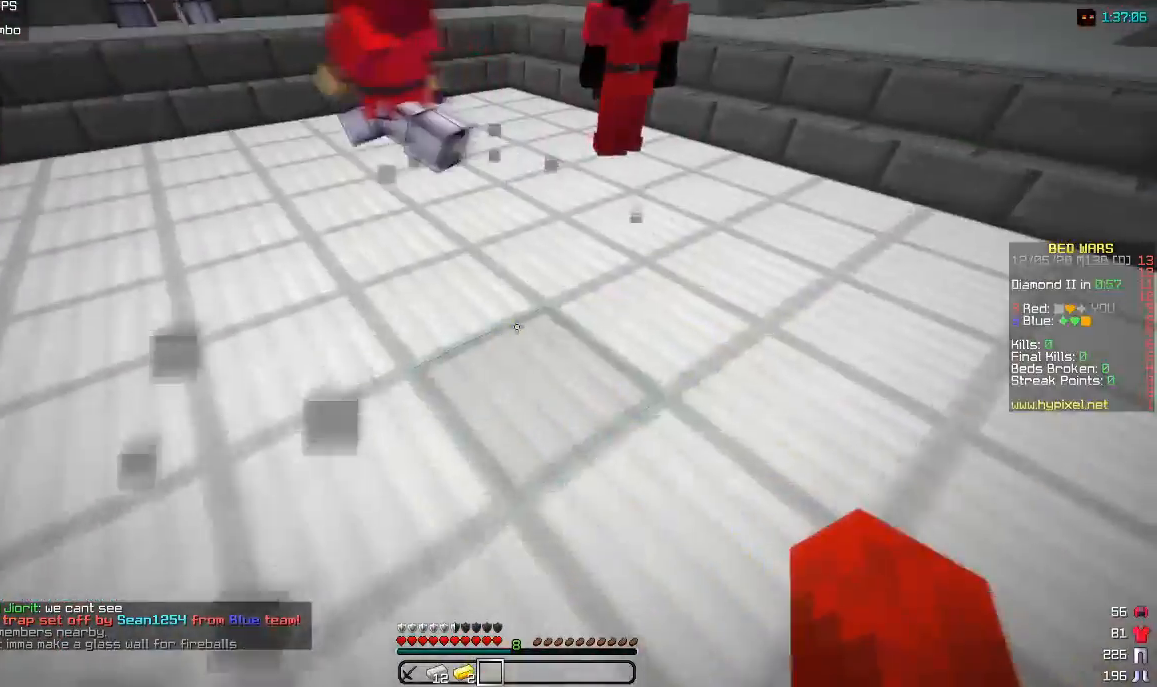
{"keys": ["w"], "mouse": ["left"], "events": [[167, "mouse_right", "down"], [317, "mouse_right", "up"], [467, "mouse_left", "down"]]}
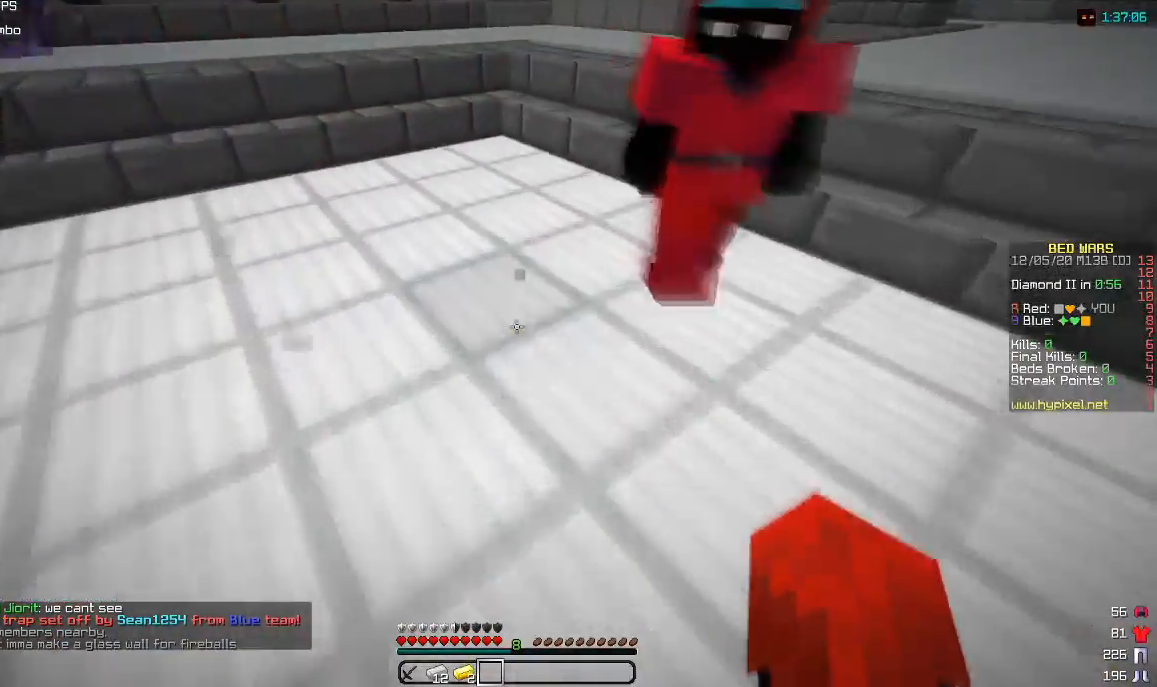
{"keys": ["w"], "mouse": [], "events": [[133, "mouse_left", "up"], [200, "mouse_left", "down"], [383, "mouse_left", "up"]]}
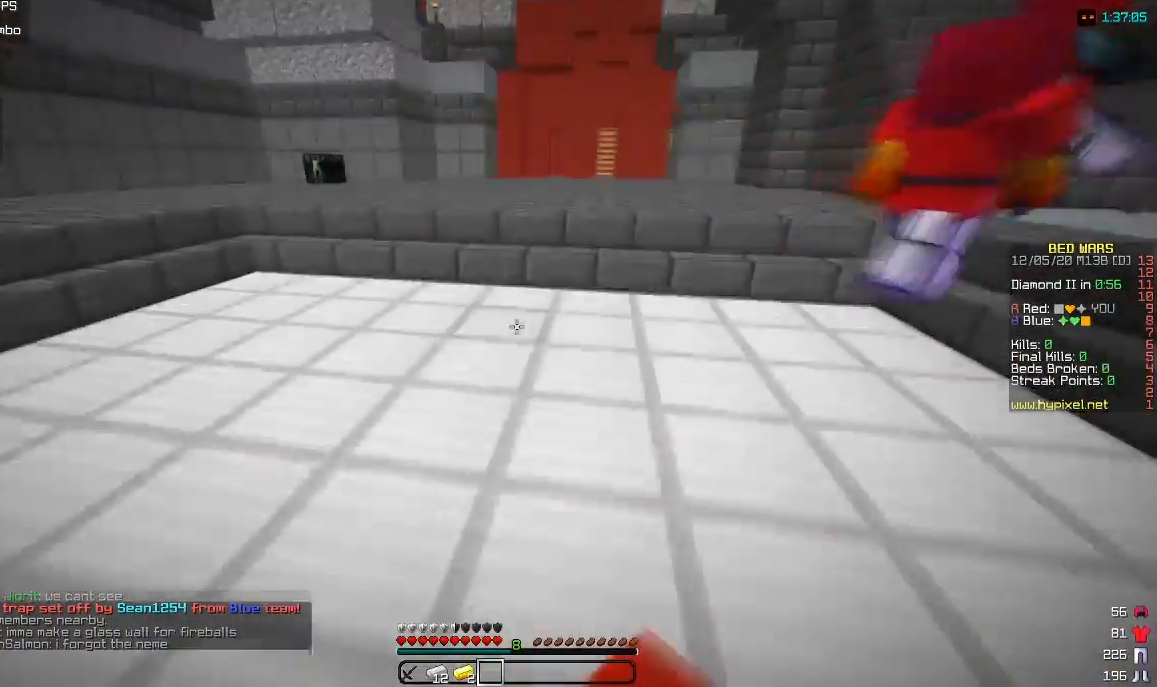
{"keys": ["w"], "mouse": ["left"], "events": [[150, "mouse_left", "down"], [333, "mouse_left", "up"], [450, "mouse_left", "down"]]}
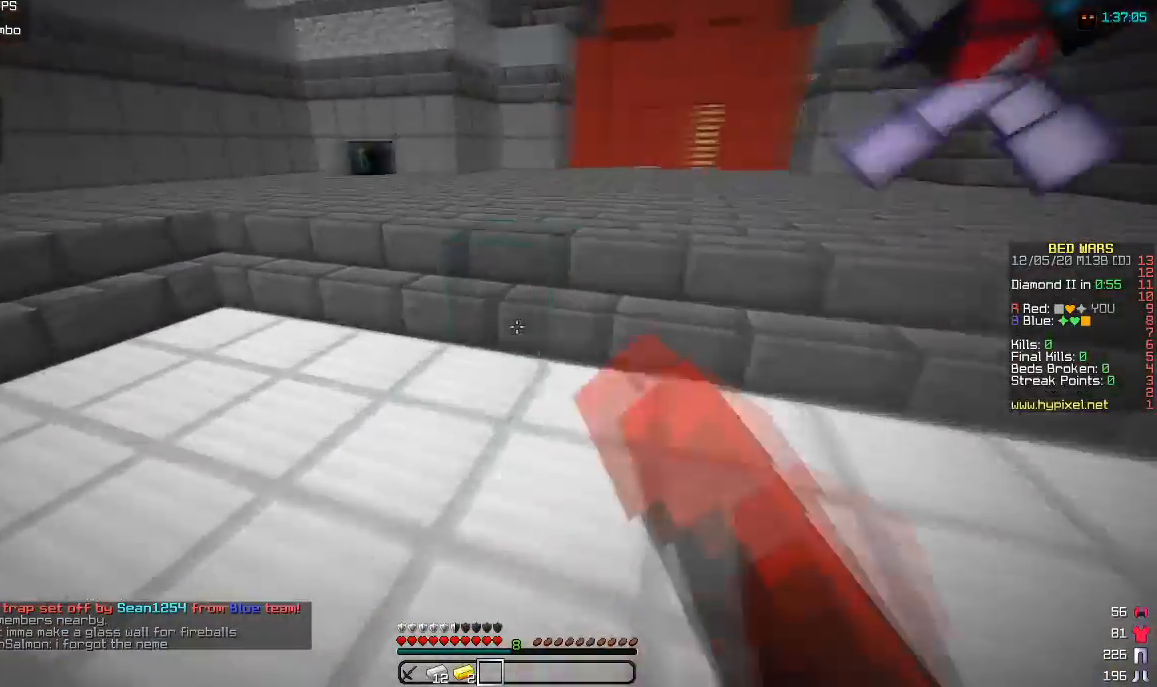
{"keys": ["w"], "mouse": ["left"], "events": [[150, "mouse_left", "up"], [233, "mouse_left", "down"]]}
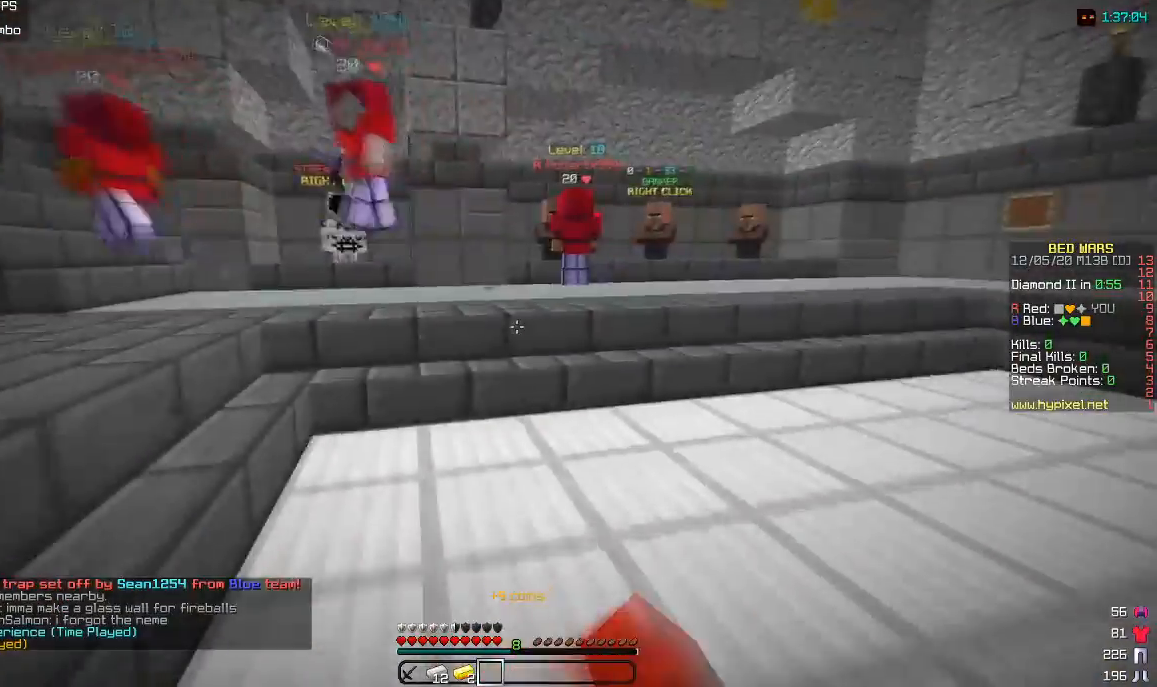
{"keys": ["w"], "mouse": [], "events": [[233, "mouse_left", "up"], [317, "mouse_left", "down"], [467, "mouse_left", "up"]]}
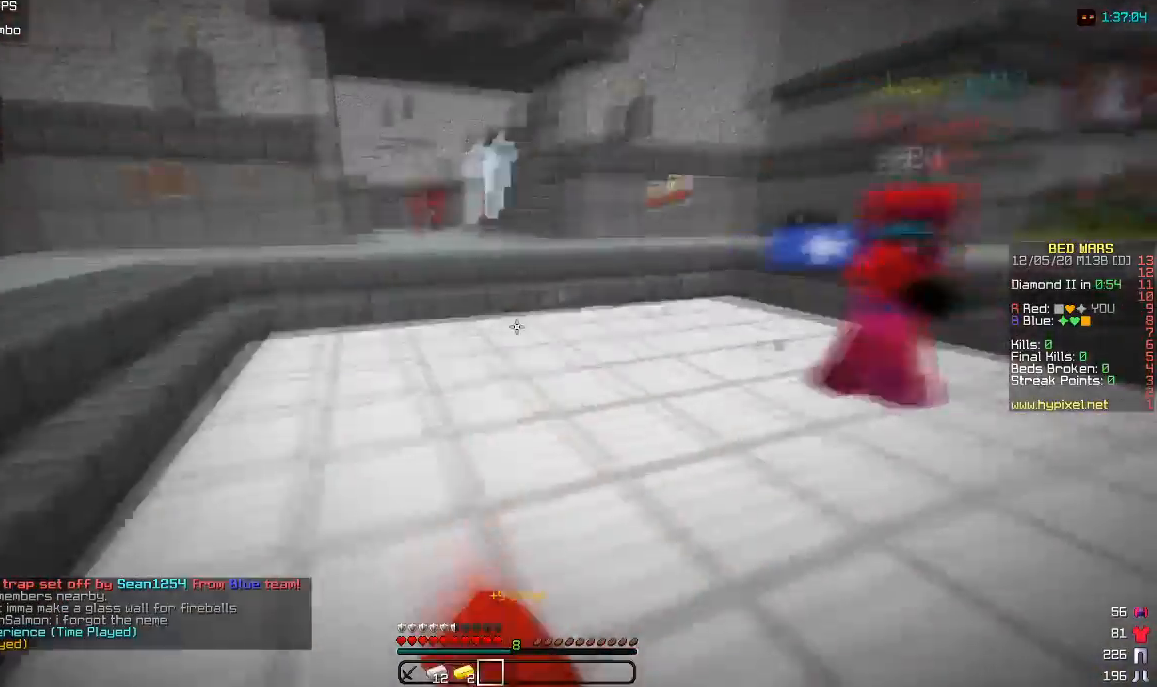
{"keys": ["w"], "mouse": [], "events": [[167, "mouse_left", "down"], [333, "mouse_left", "up"]]}
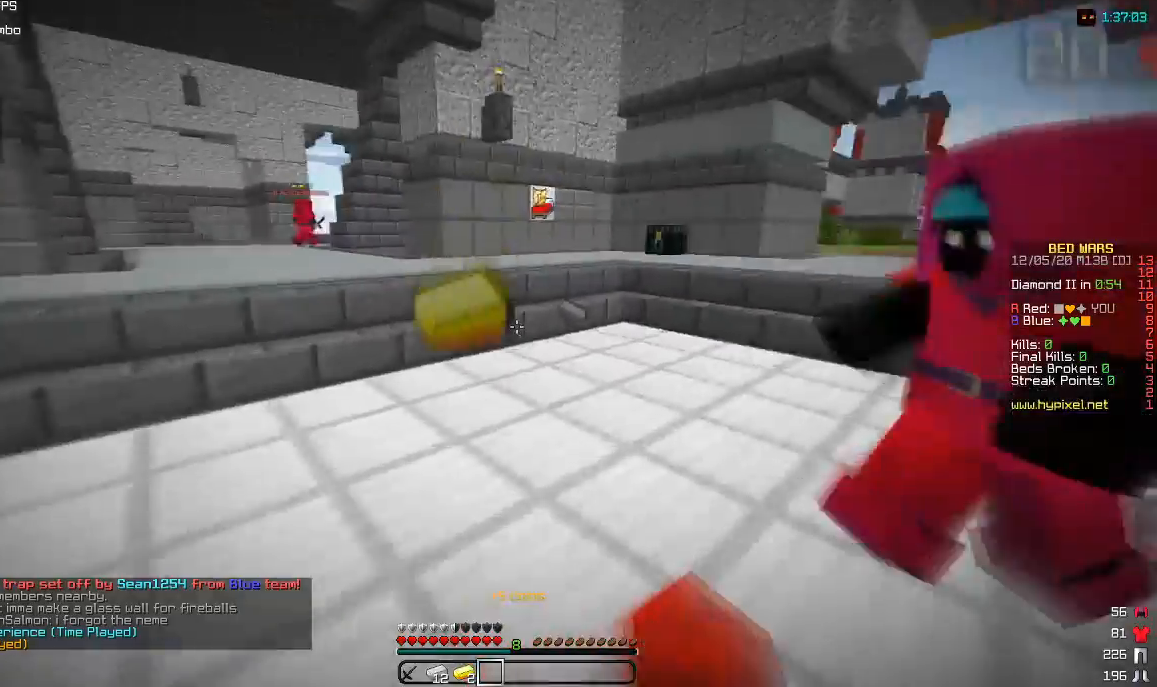
{"keys": ["w"], "mouse": [], "events": []}
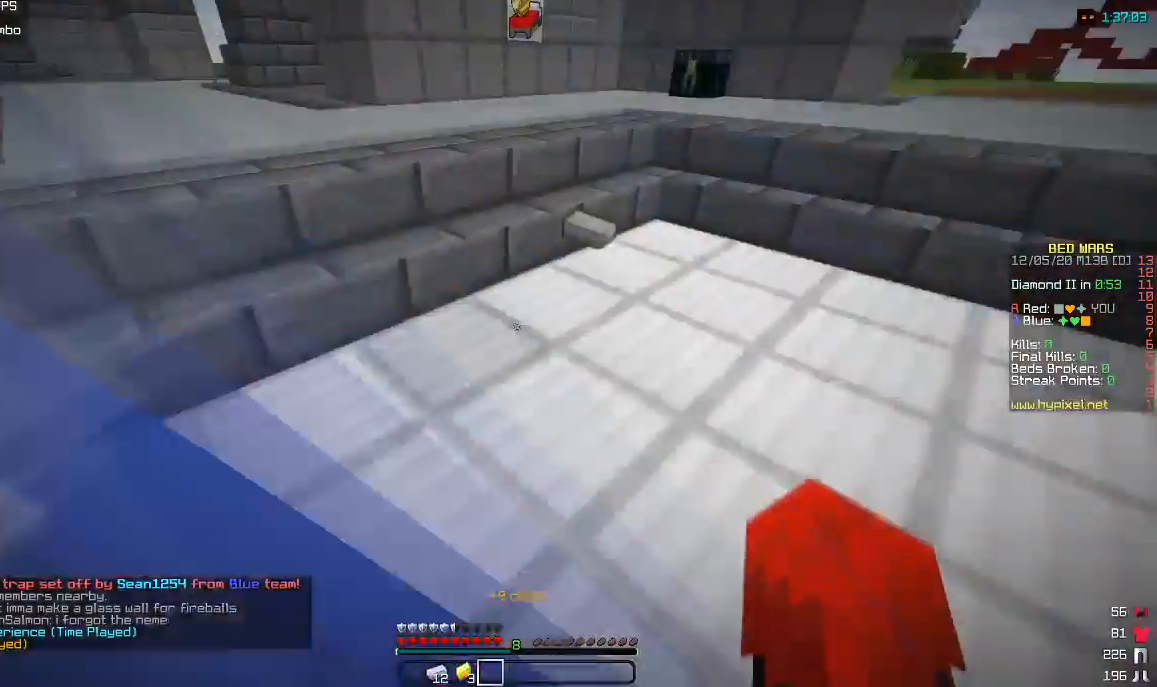
{"keys": ["w"], "mouse": [], "events": []}
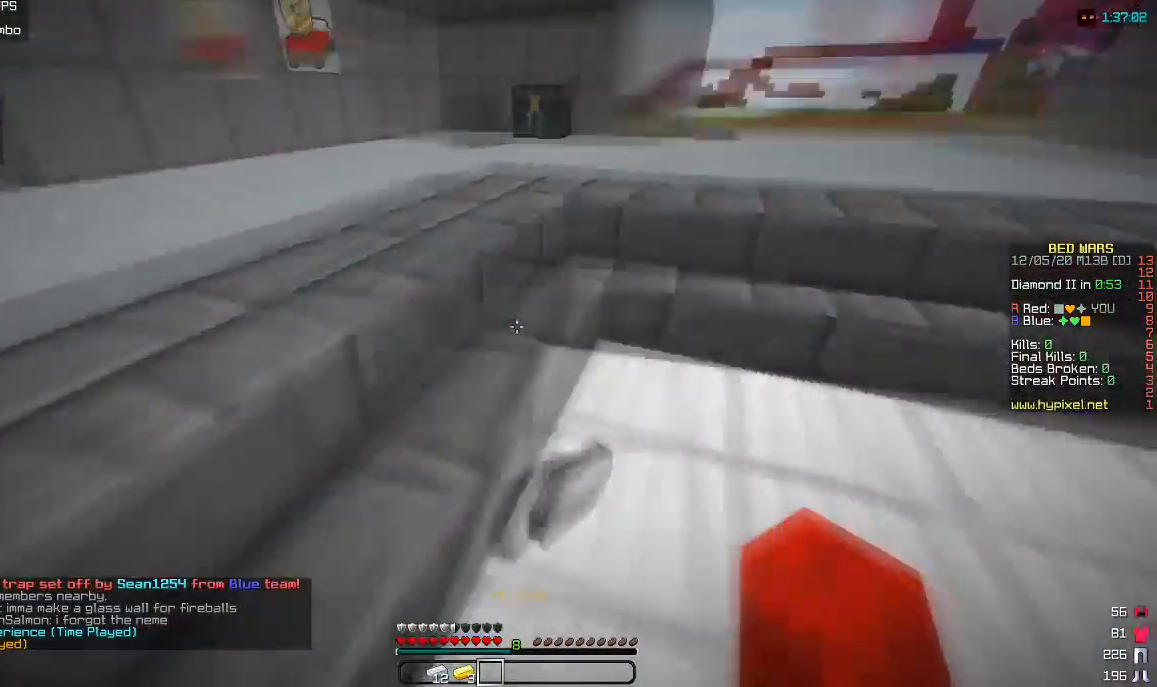
{"keys": ["d", "w"], "mouse": ["left"], "events": [[233, "mouse_left", "down"], [383, "mouse_left", "up"], [400, "d", "down"], [500, "mouse_left", "down"]]}
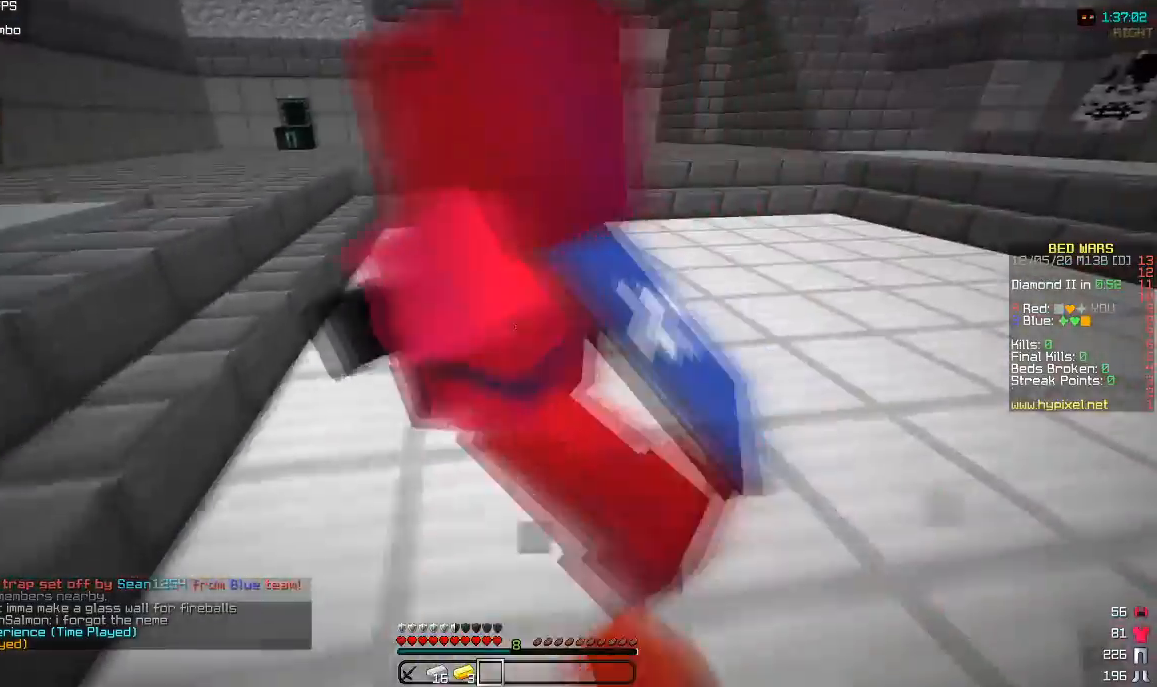
{"keys": ["w"], "mouse": [], "events": [[17, "mouse_right", "down"], [150, "mouse_right", "up"], [167, "d", "up"], [167, "mouse_left", "up"], [267, "mouse_left", "down"], [500, "mouse_left", "up"]]}
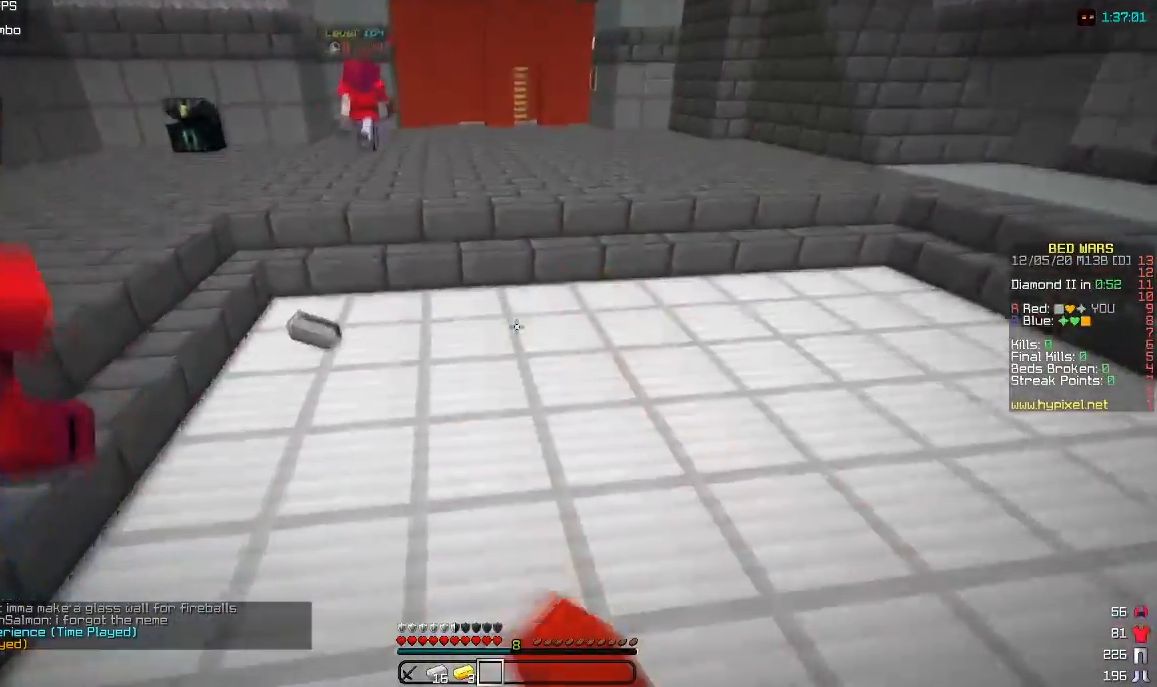
{"keys": ["w"], "mouse": [], "events": [[250, "mouse_left", "down"], [450, "mouse_left", "up"]]}
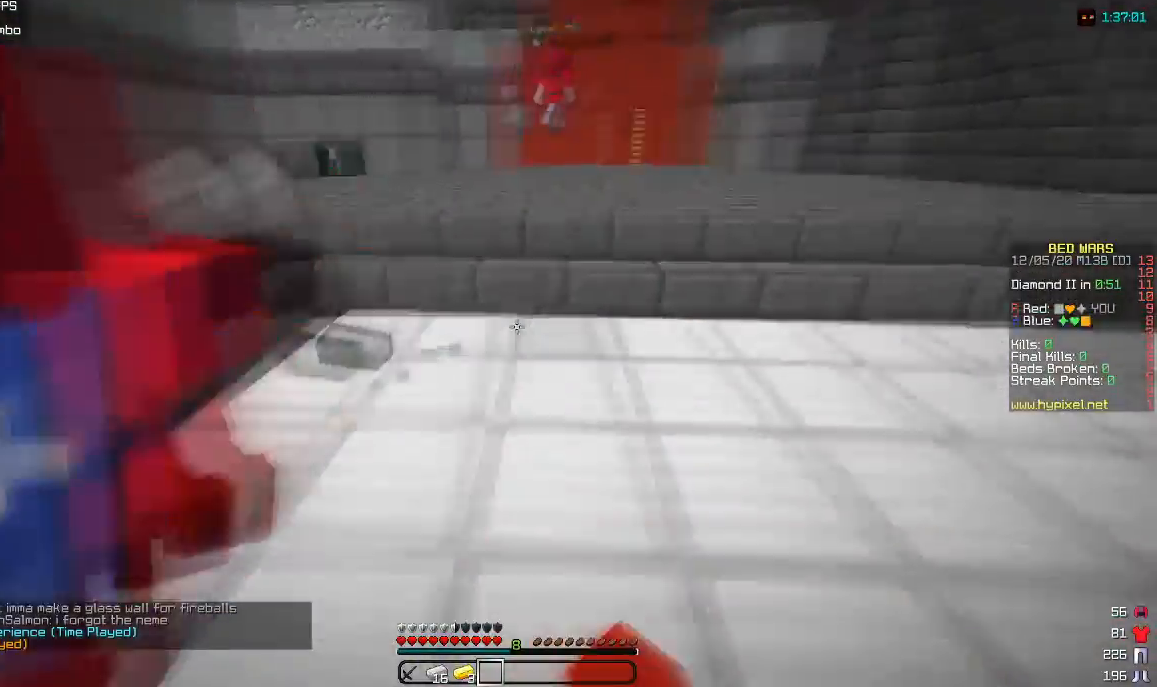
{"keys": ["d", "w"], "mouse": [], "events": [[183, "mouse_left", "down"], [467, "mouse_left", "up"], [500, "d", "down"]]}
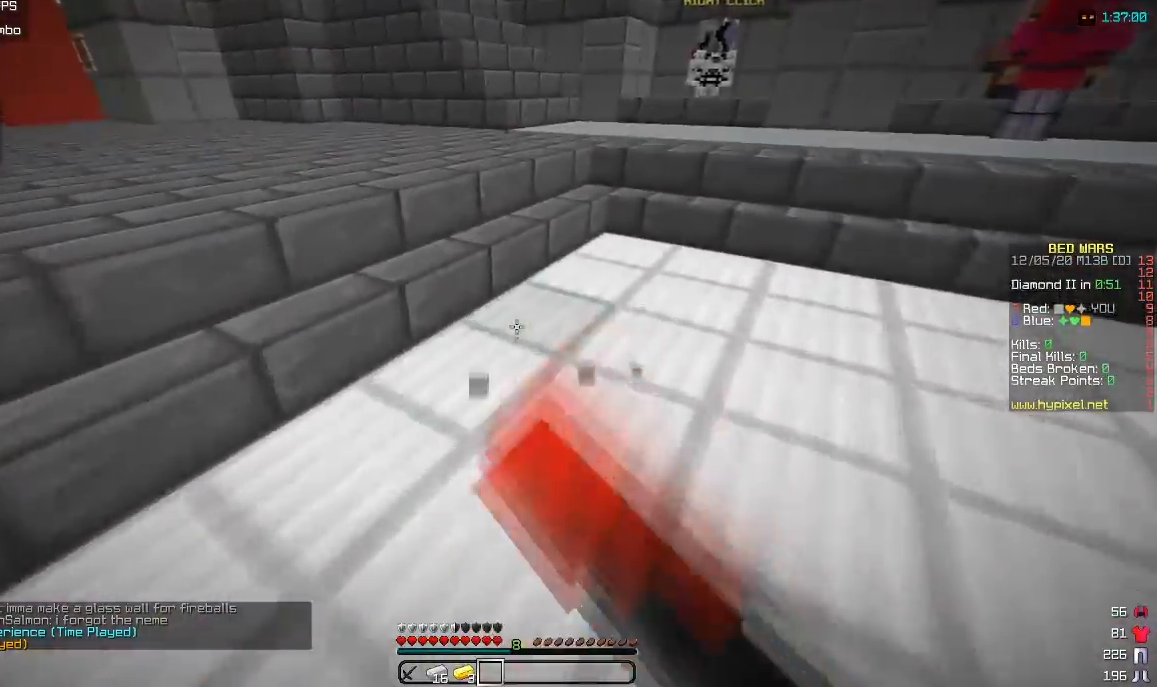
{"keys": ["w"], "mouse": ["left"], "events": [[133, "mouse_left", "down"], [367, "mouse_left", "up"], [450, "d", "up"], [467, "mouse_left", "down"]]}
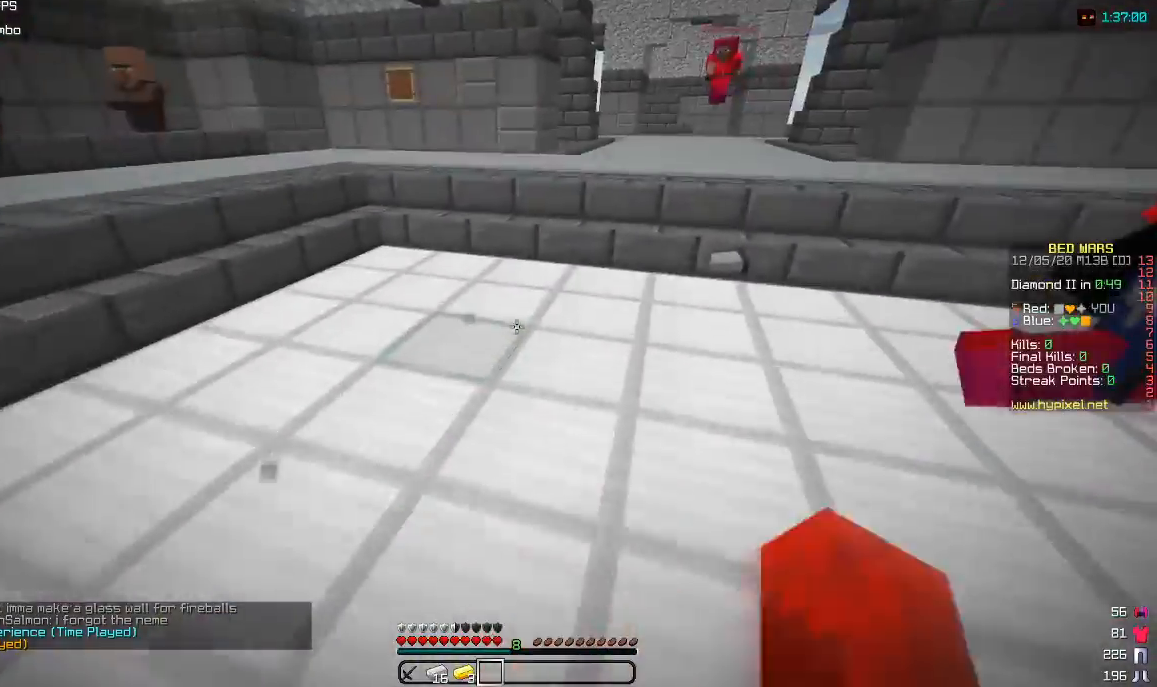
{"keys": ["w"], "mouse": [], "events": [[150, "mouse_left", "up"], [317, "mouse_left", "down"], [483, "mouse_left", "up"]]}
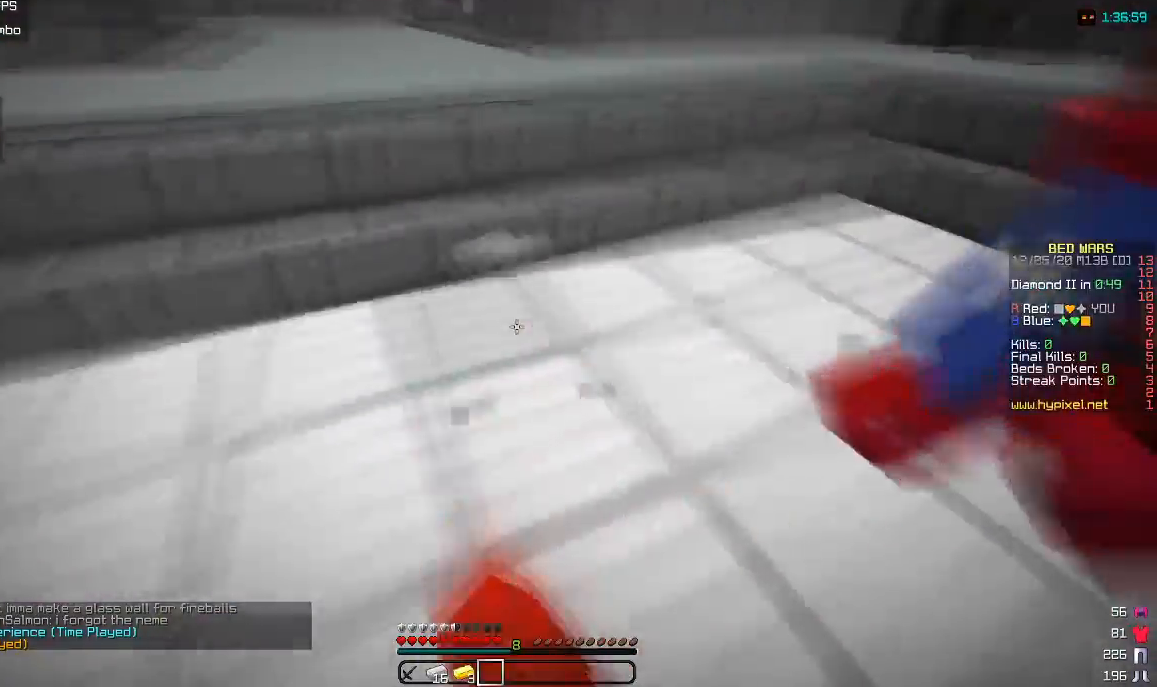
{"keys": ["w"], "mouse": [], "events": [[100, "mouse_left", "down"], [283, "mouse_left", "up"]]}
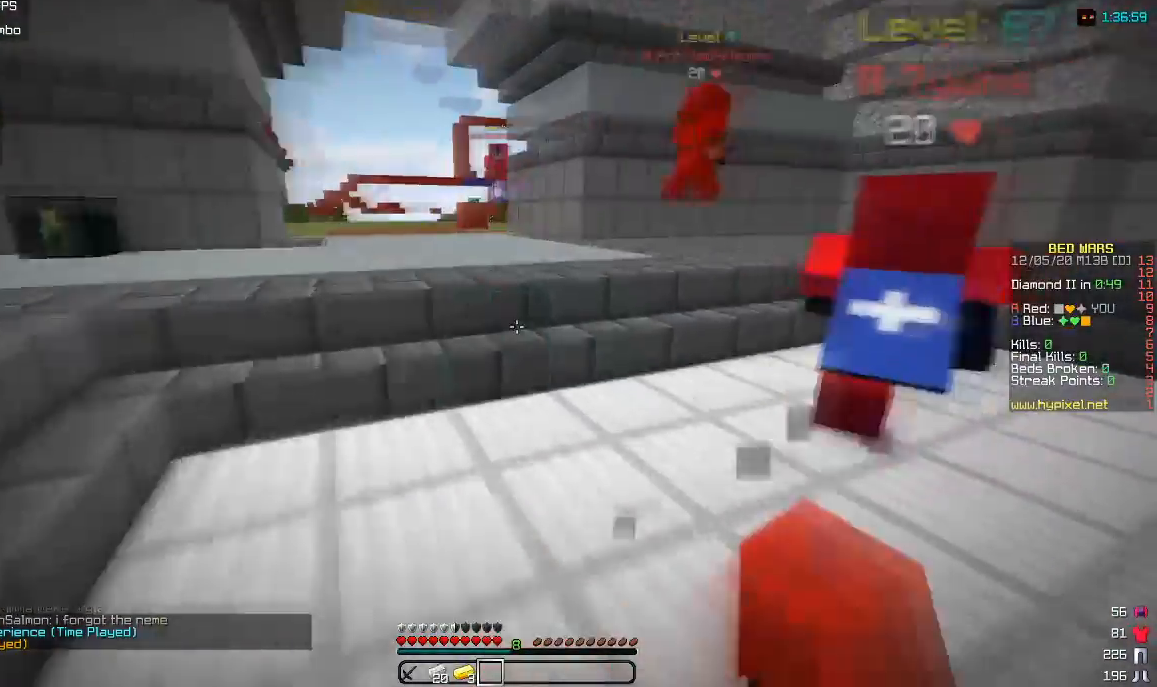
{"keys": ["d", "w"], "mouse": [], "events": [[367, "d", "down"]]}
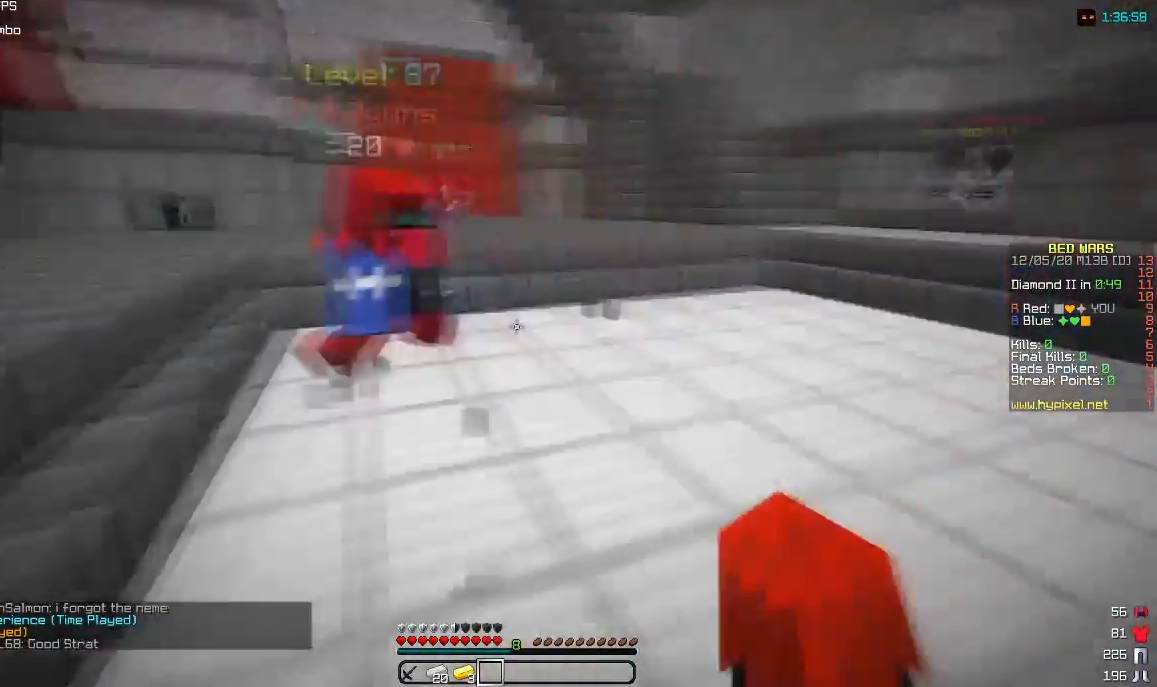
{"keys": ["w"], "mouse": [], "events": [[283, "d", "up"]]}
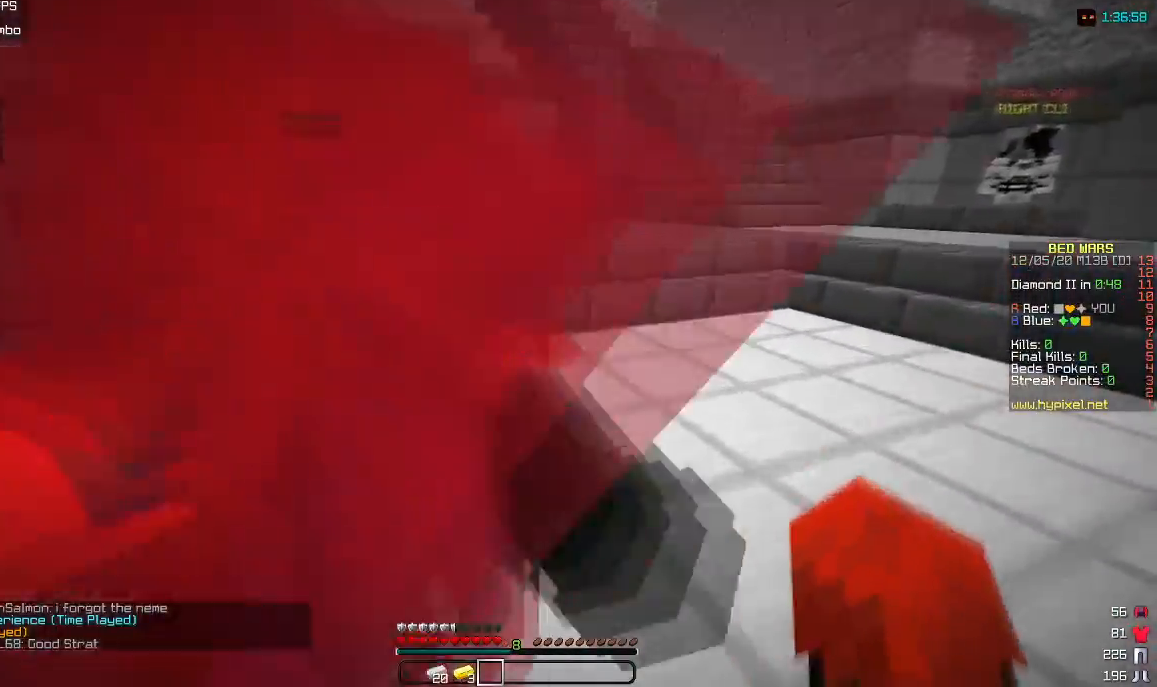
{"keys": ["d", "w"], "mouse": [], "events": [[183, "d", "down"]]}
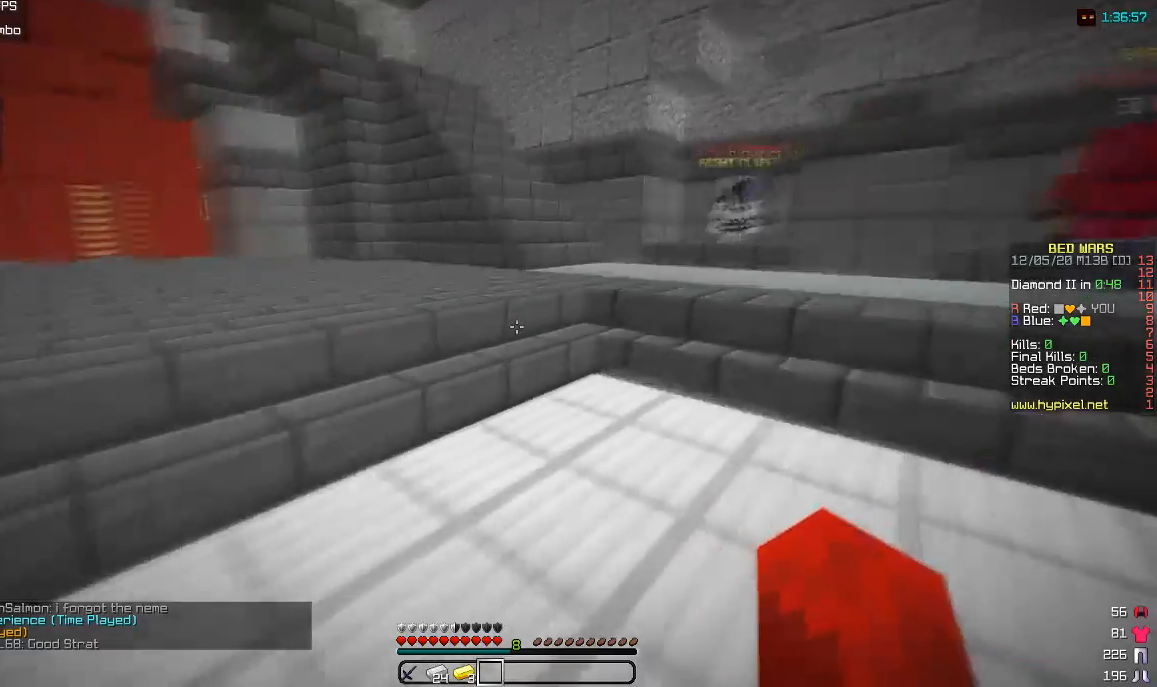
{"keys": ["d", "w"], "mouse": [], "events": [[17, "d", "up"], [50, "a", "down"], [283, "d", "down"], [367, "a", "up"]]}
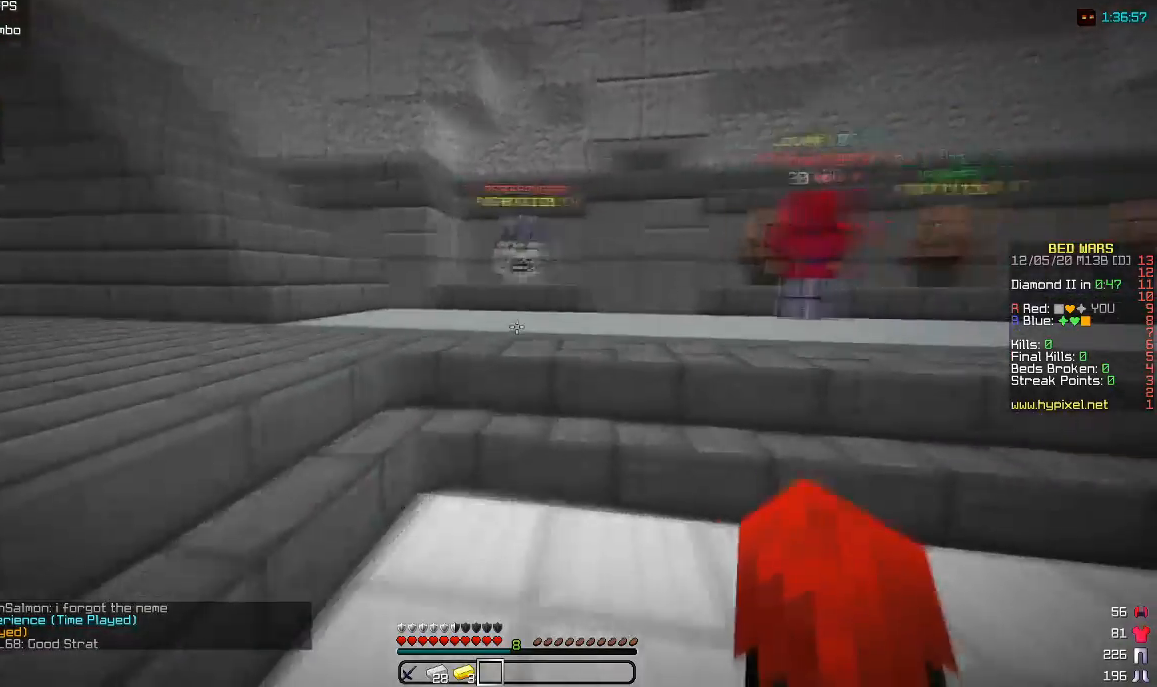
{"keys": ["d", "w"], "mouse": ["left"], "events": [[100, "mouse_left", "down"], [283, "mouse_left", "up"], [367, "mouse_left", "down"]]}
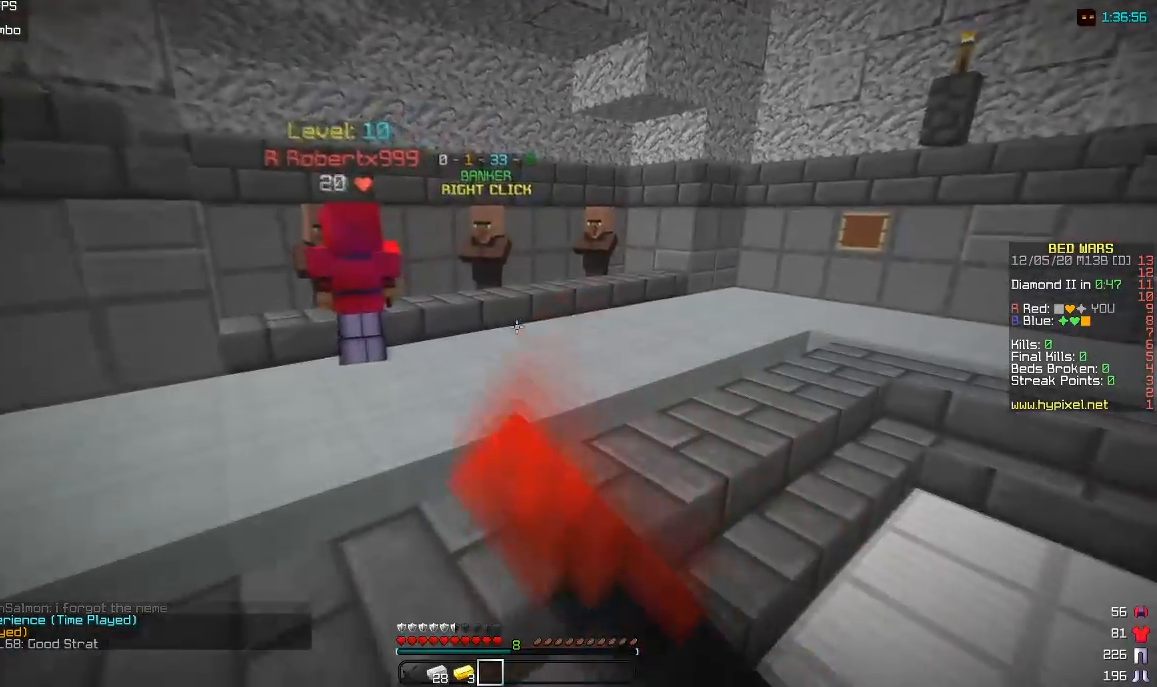
{"keys": ["d", "w"], "mouse": [], "events": [[67, "mouse_left", "up"], [183, "mouse_left", "down"], [383, "mouse_left", "up"]]}
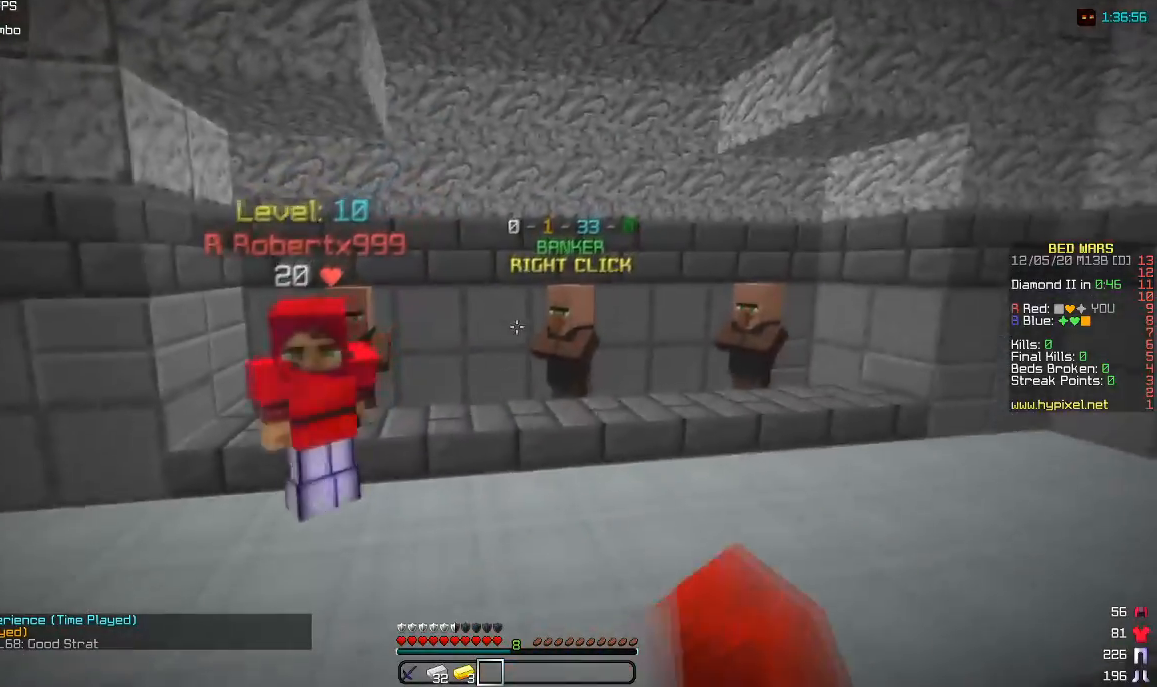
{"keys": ["w"], "mouse": ["right"], "events": [[217, "d", "up"], [483, "mouse_right", "down"]]}
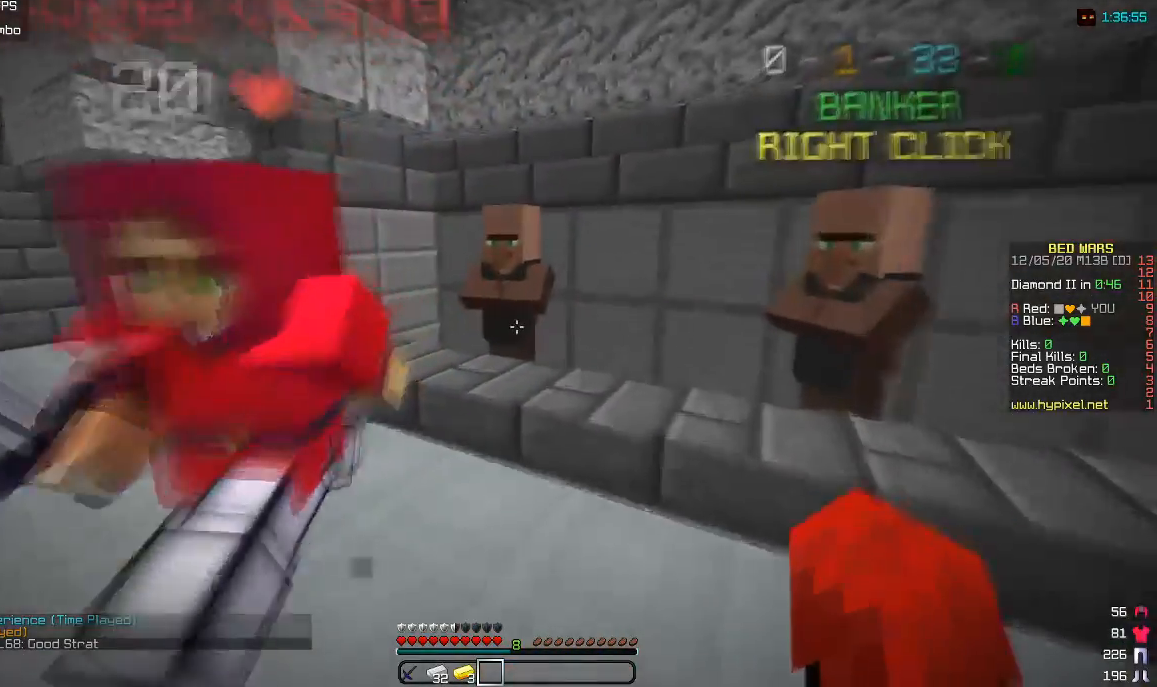
{"keys": [], "mouse": []}
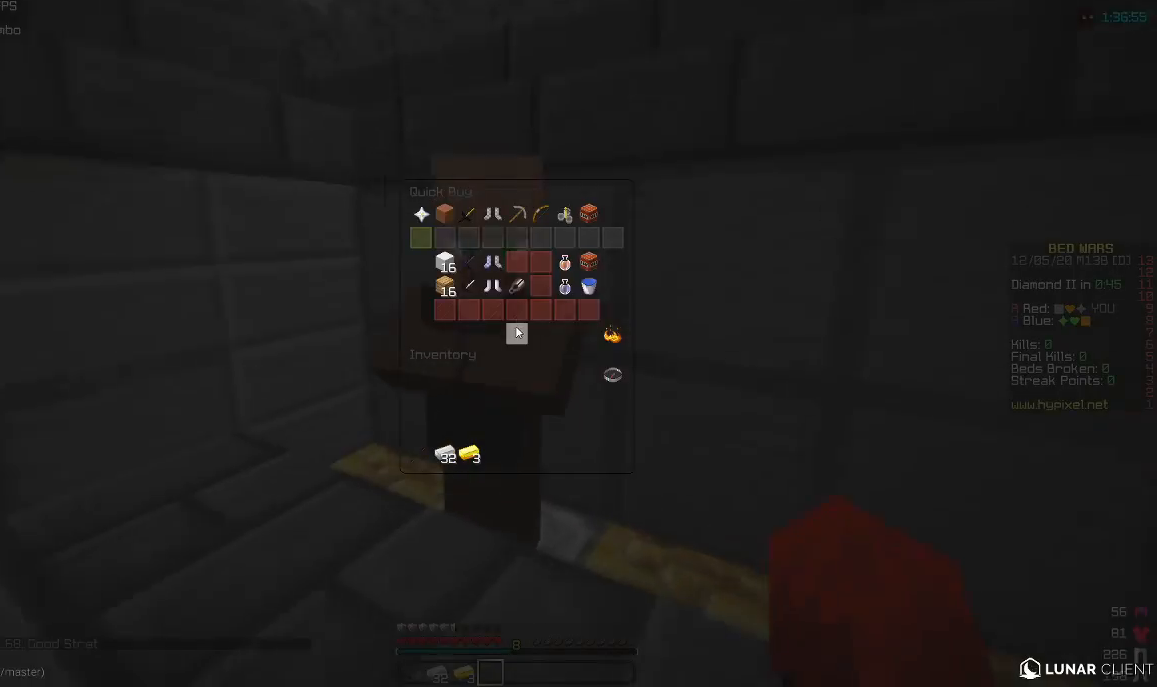
{"keys": [], "mouse": [], "events": []}
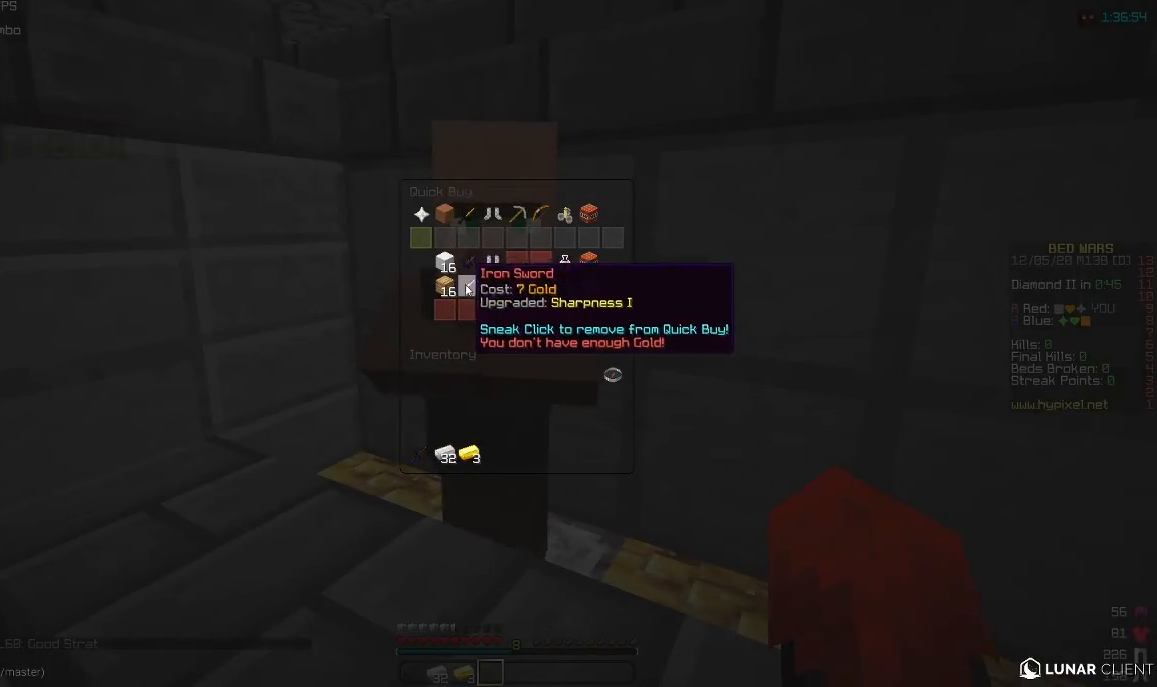
{"keys": [], "mouse": [], "events": []}
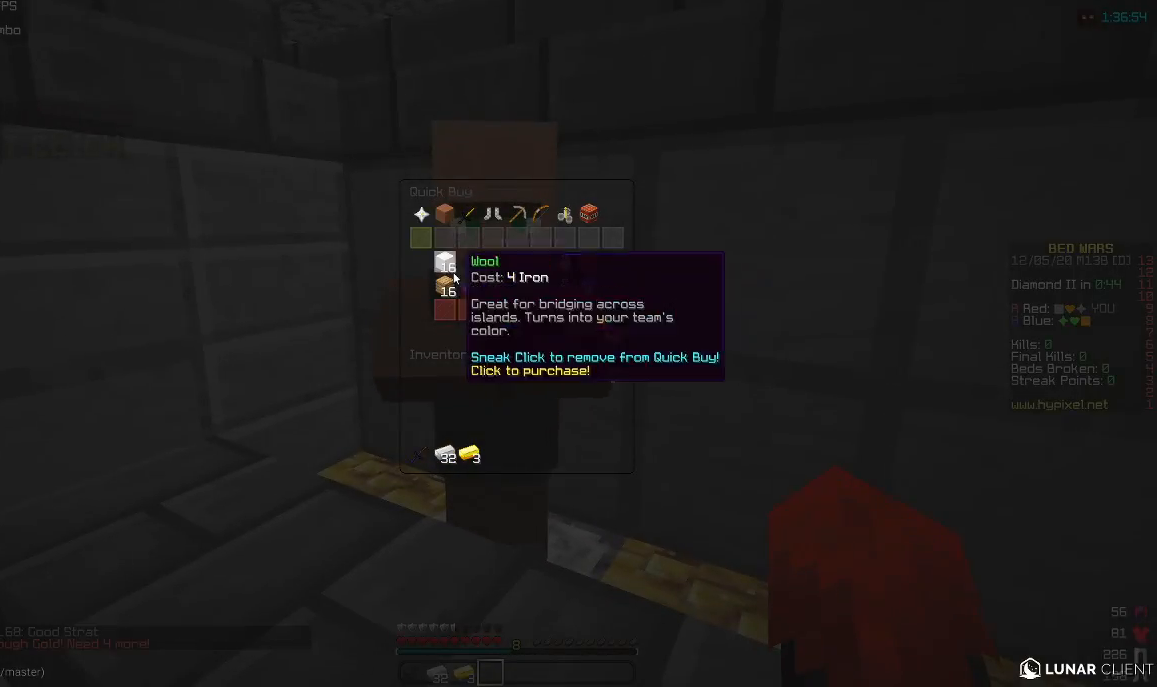
{"keys": [], "mouse": [], "events": []}
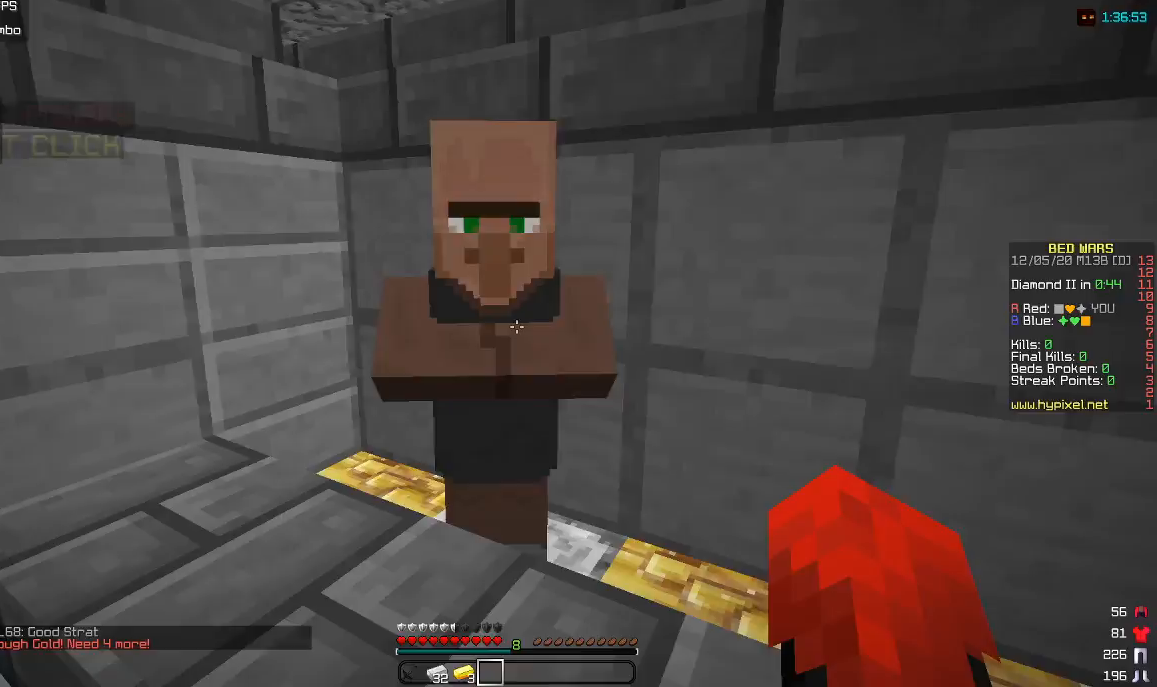
{"keys": ["w"], "mouse": [], "events": [[100, "w", "down"]]}